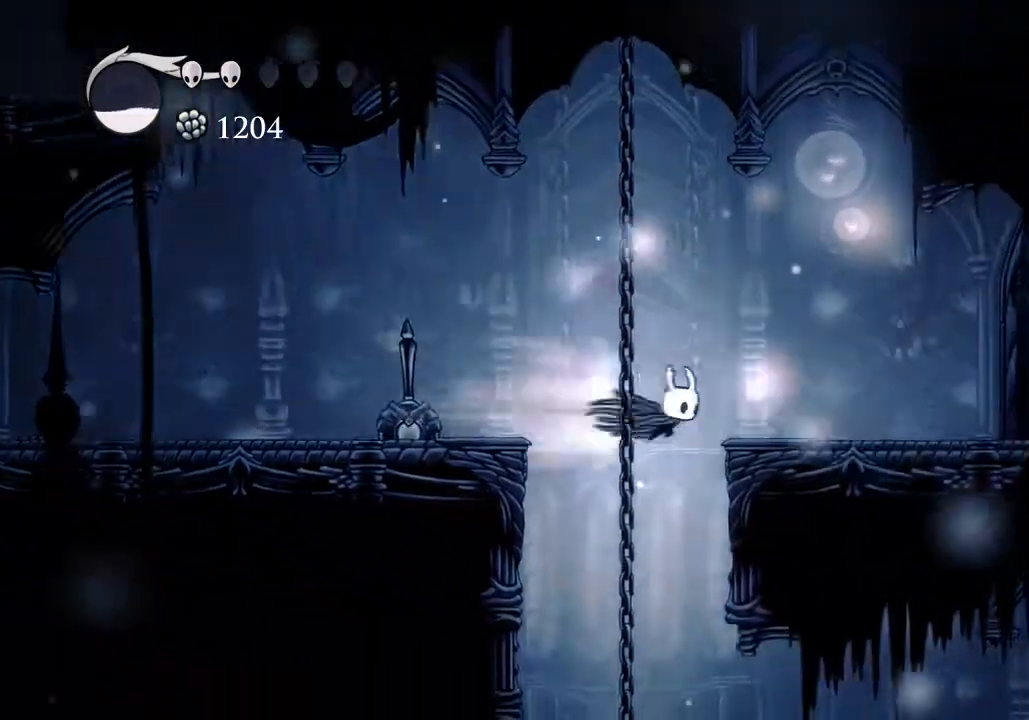
Gameplay with keyboard; each line is a JSON object with the keys held at the frame after it. "events" lists presses ("down") and releases ("up") of "a", "cast", "d", "dash", "dnail", "focus", "inv", "jump", "nail", "s", "sdsh" and "w" between this image and that frame as [ms after this image, input, new state], when the widget could be followed in between. No other keys are recorded. Mouse input is not recorded. Key names are as the overlay labels them; some are game actions (e.g. jump) rather than physical keys.
{"keys": ["a"], "events": [[33, "dash", "up"], [300, "a", "down"], [300, "d", "up"], [300, "jump", "down"], [367, "a", "up"], [367, "d", "down"], [400, "jump", "up"], [467, "d", "up"], [500, "a", "down"]]}
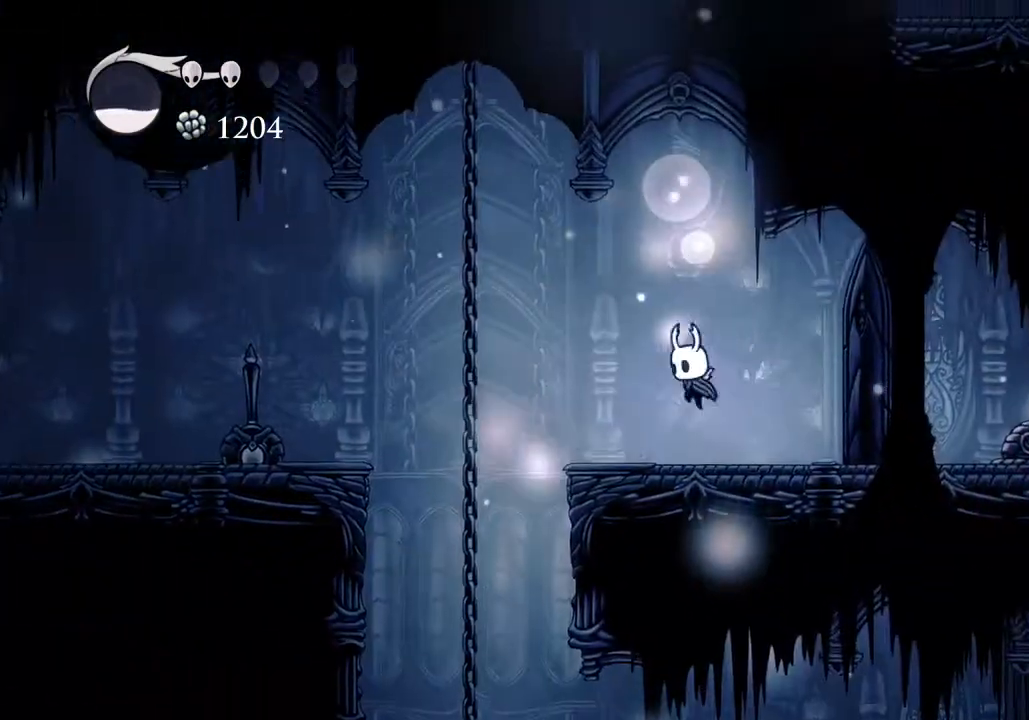
{"keys": ["a", "jump"], "events": [[300, "jump", "down"]]}
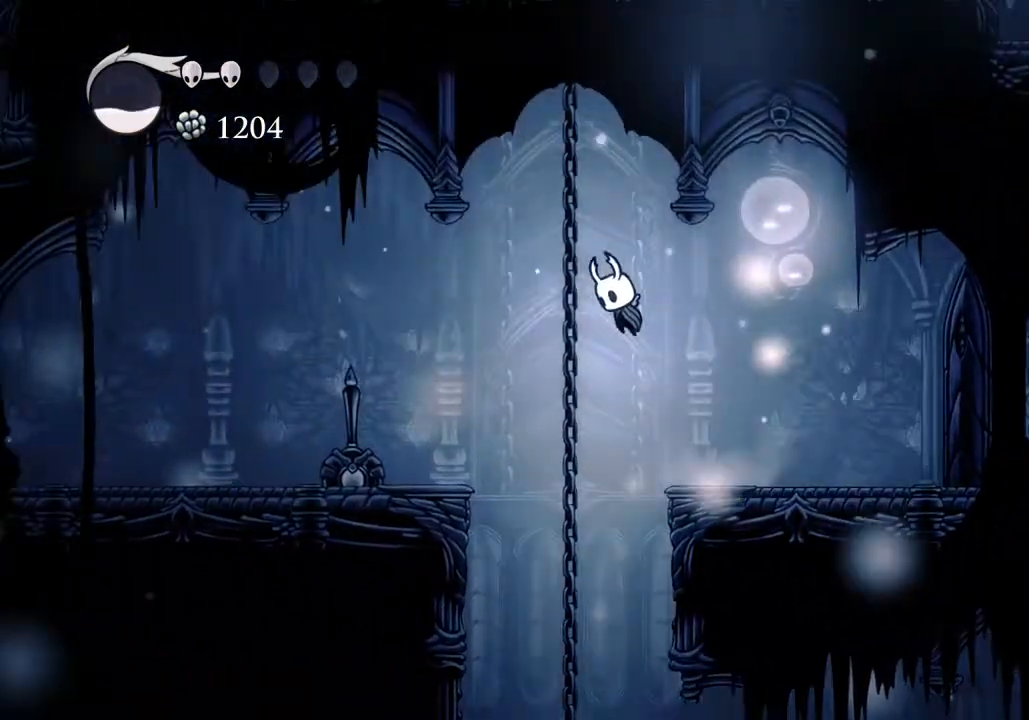
{"keys": ["d"], "events": [[33, "jump", "up"], [400, "nail", "down"], [433, "a", "up"], [433, "d", "down"], [500, "nail", "up"]]}
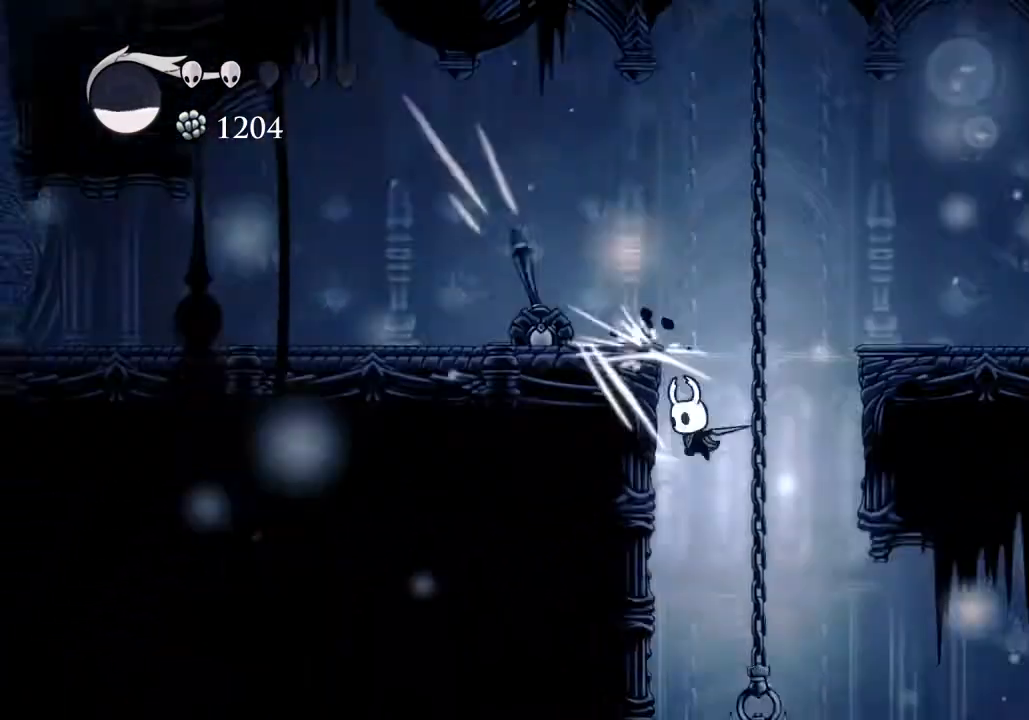
{"keys": ["d"], "events": [[267, "jump", "down"], [333, "dash", "down"], [333, "jump", "up"], [400, "dash", "up"]]}
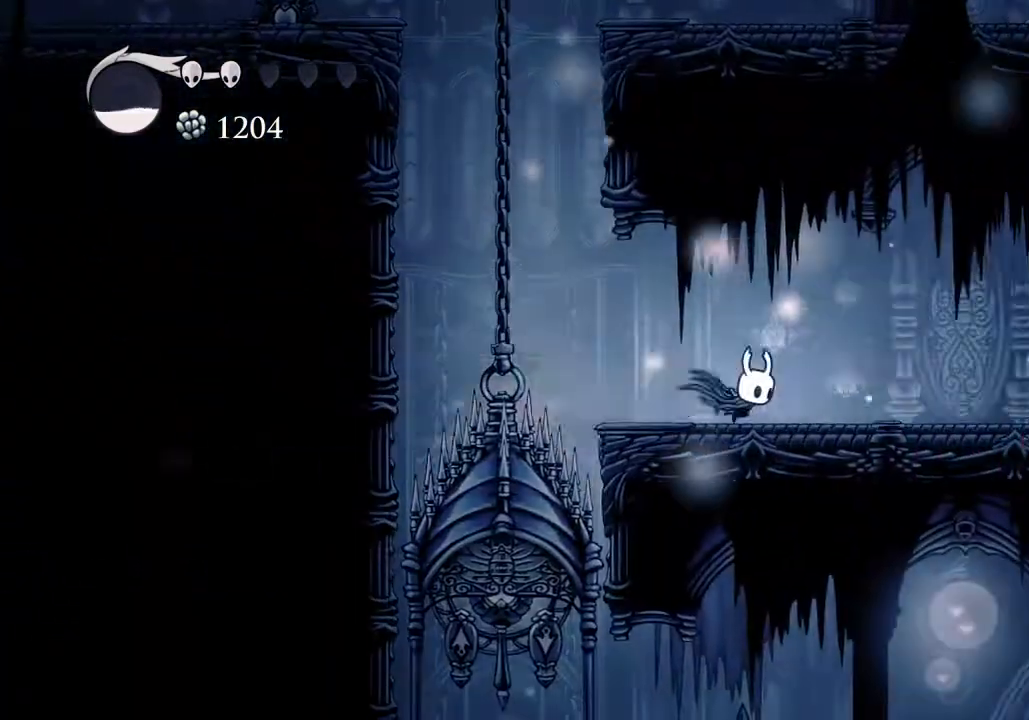
{"keys": [], "events": [[300, "d", "up"]]}
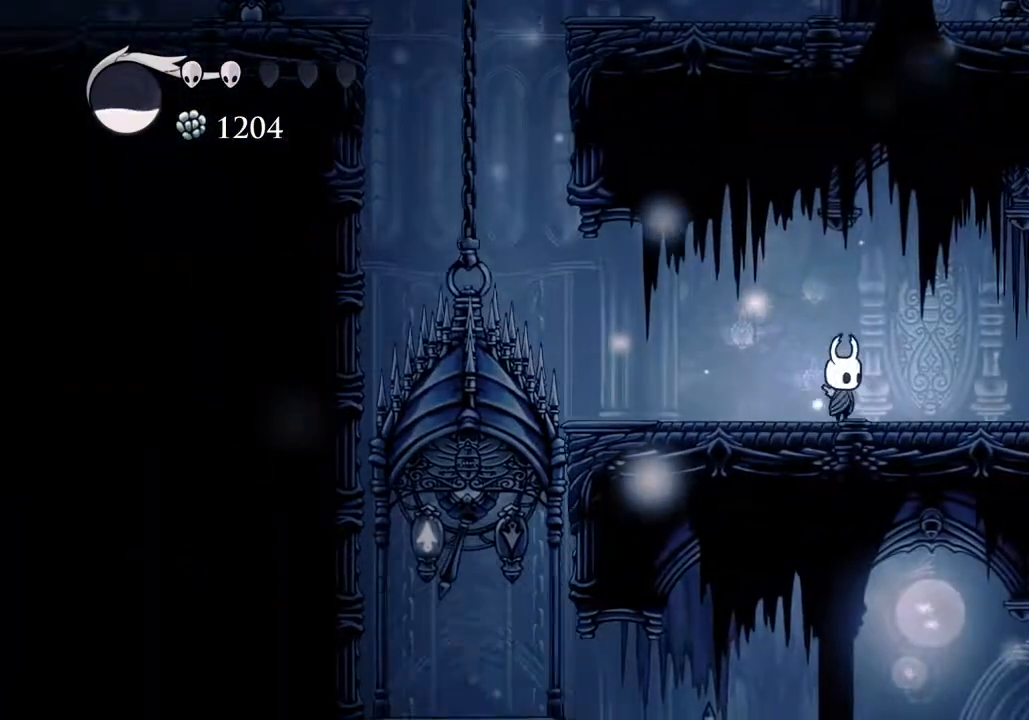
{"keys": ["a"], "events": [[67, "jump", "down"], [100, "jump", "up"], [300, "a", "down"], [400, "jump", "down"], [500, "jump", "up"]]}
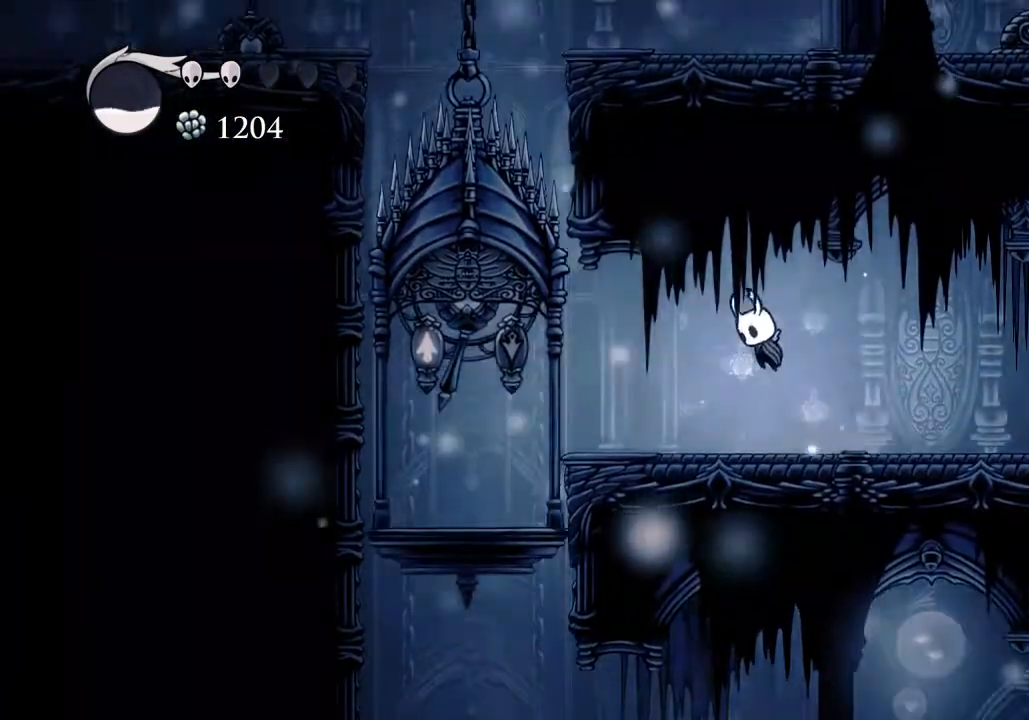
{"keys": ["a"], "events": []}
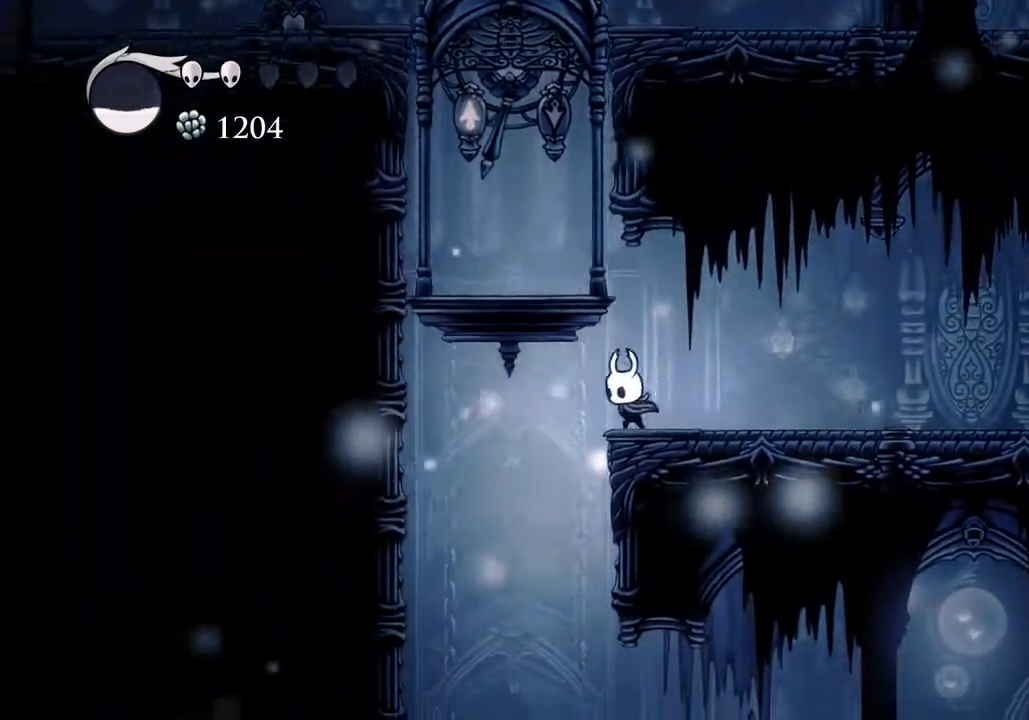
{"keys": ["d"], "events": [[133, "a", "up"], [467, "d", "down"]]}
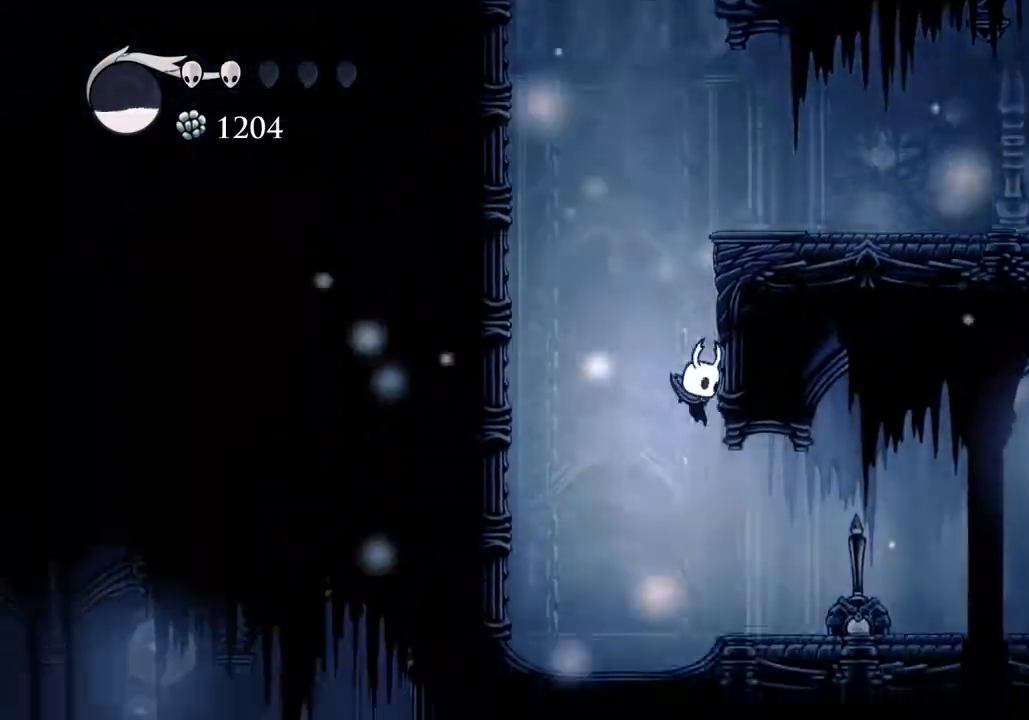
{"keys": ["d"], "events": [[67, "dash", "down"], [200, "dash", "up"]]}
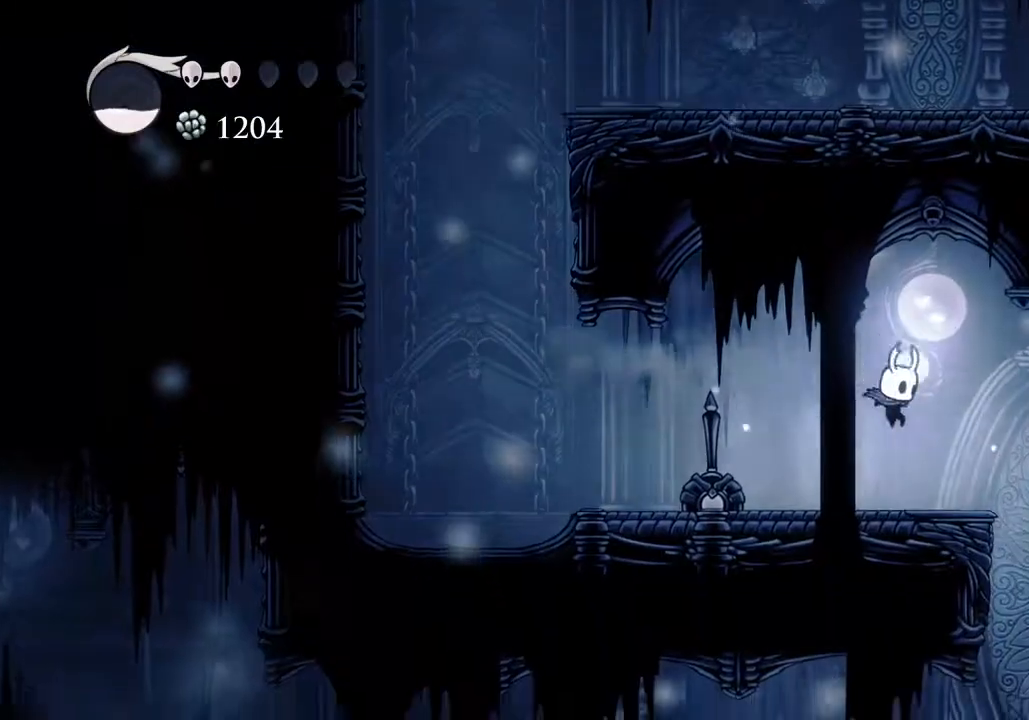
{"keys": [], "events": [[467, "d", "up"]]}
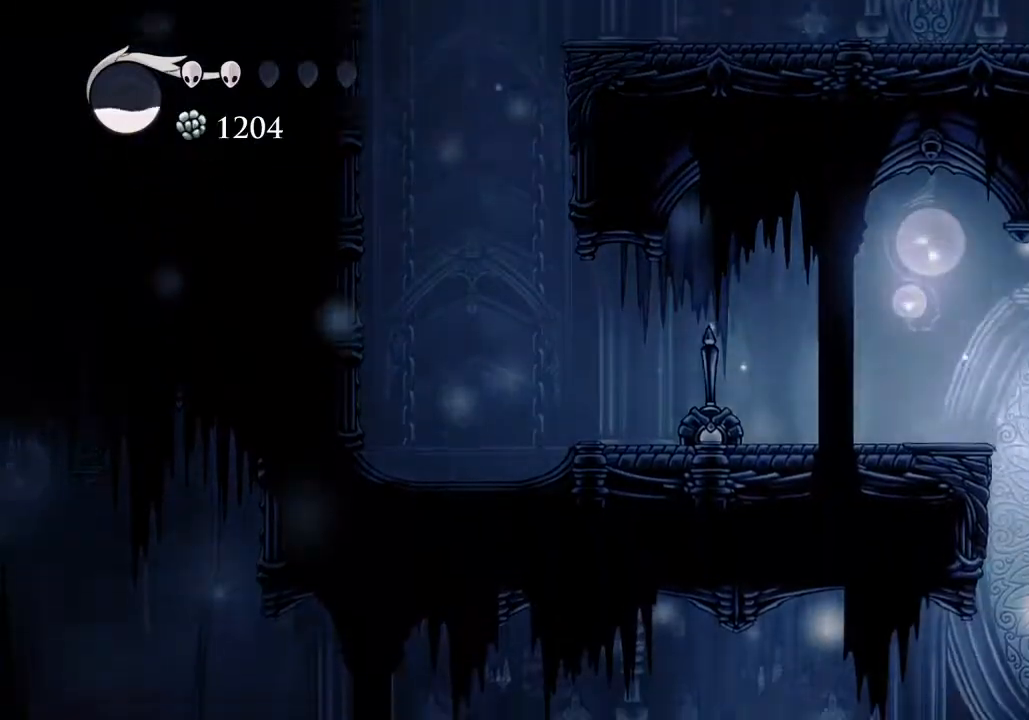
{"keys": ["a"], "events": [[333, "a", "down"], [367, "dash", "down"], [467, "dash", "up"]]}
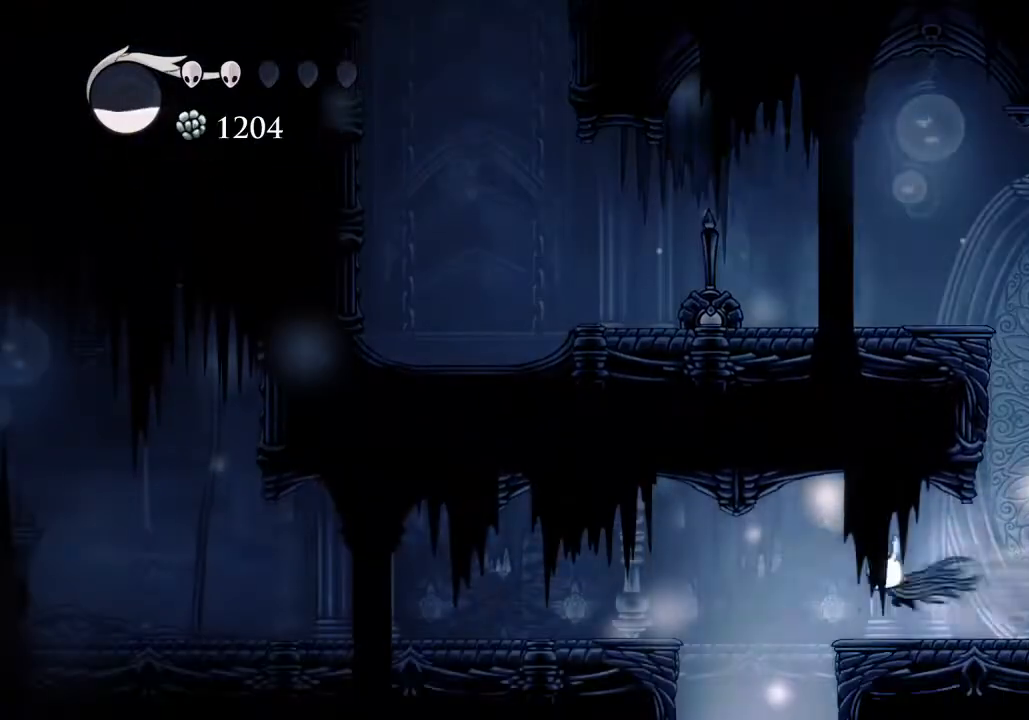
{"keys": [], "events": [[200, "a", "up"]]}
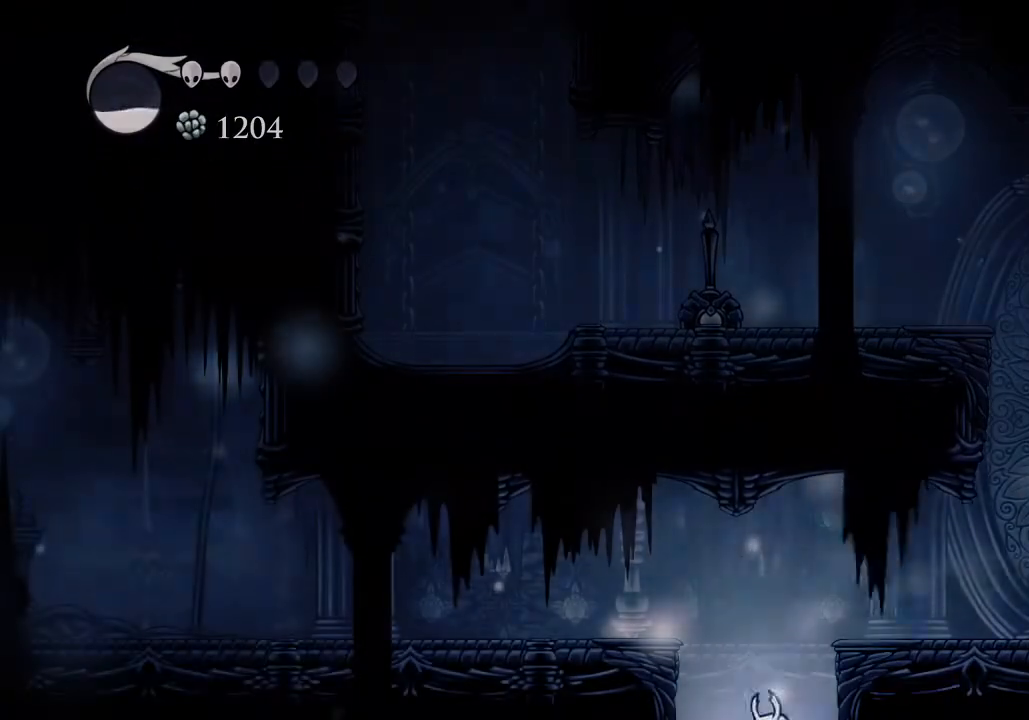
{"keys": [], "events": []}
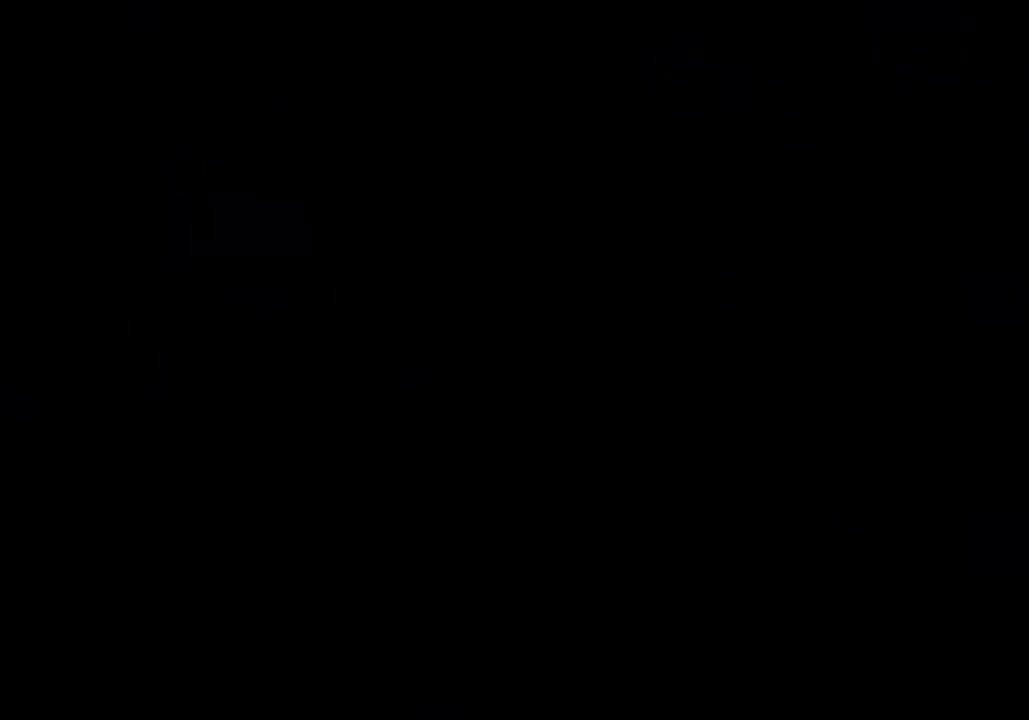
{"keys": [], "events": []}
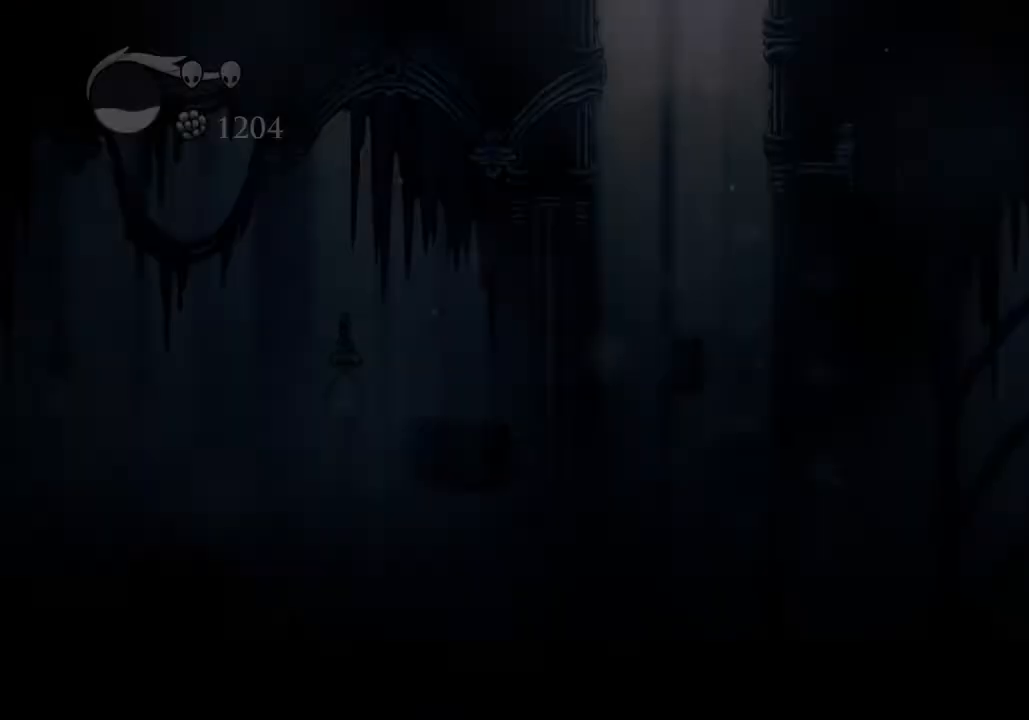
{"keys": [], "events": []}
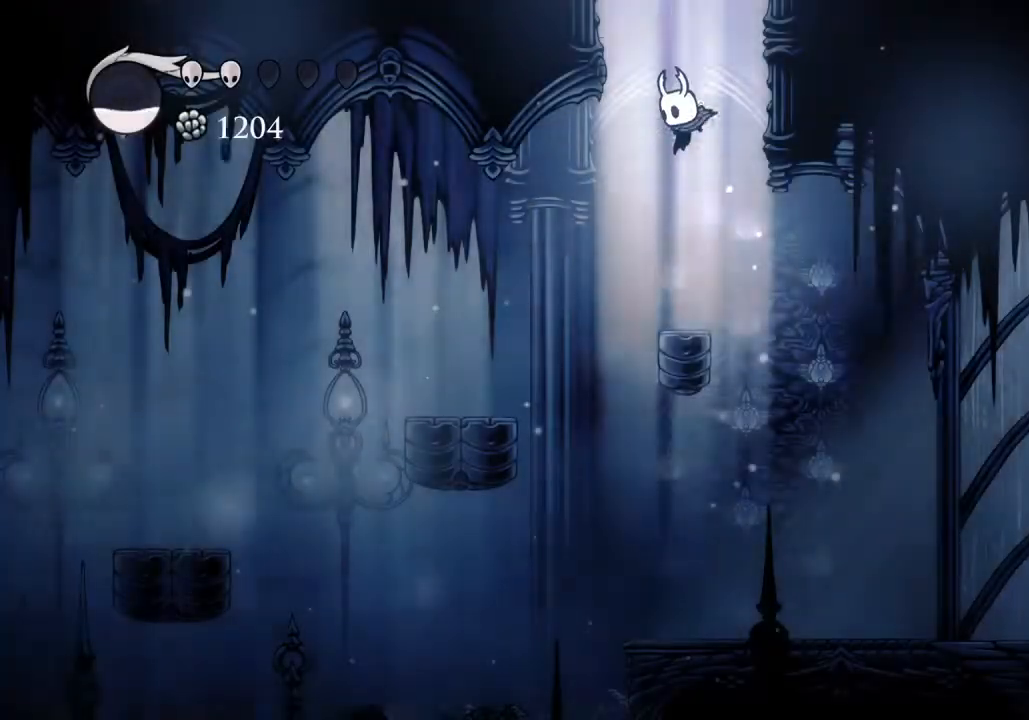
{"keys": ["a"], "events": [[167, "a", "down"], [267, "dash", "down"], [467, "dash", "up"]]}
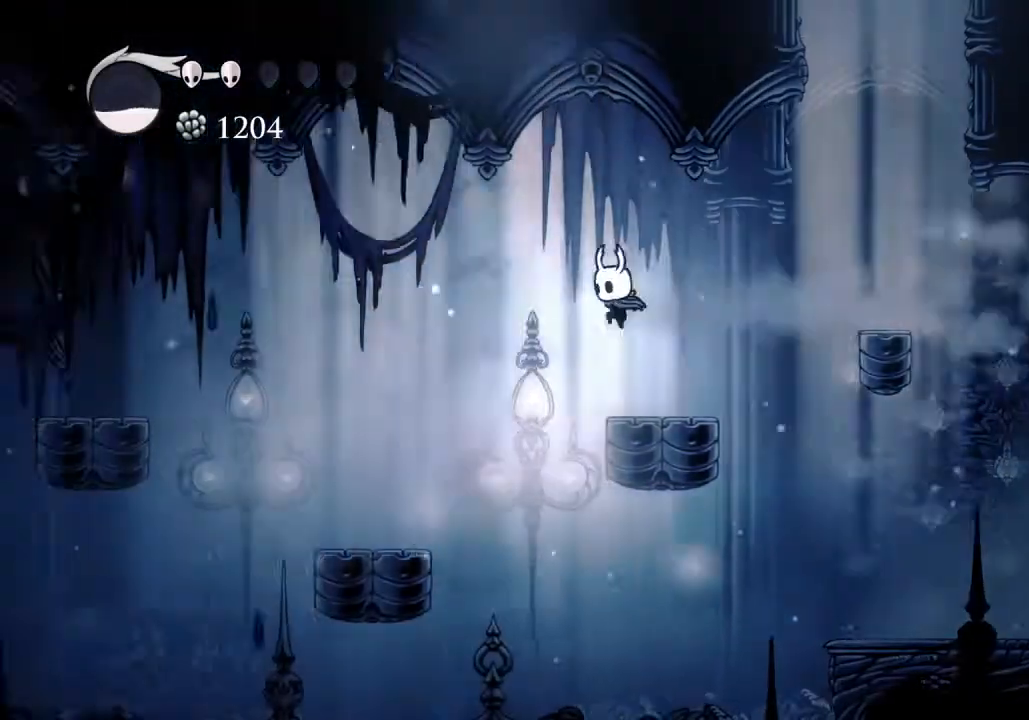
{"keys": ["a", "dash"], "events": [[367, "dash", "down"]]}
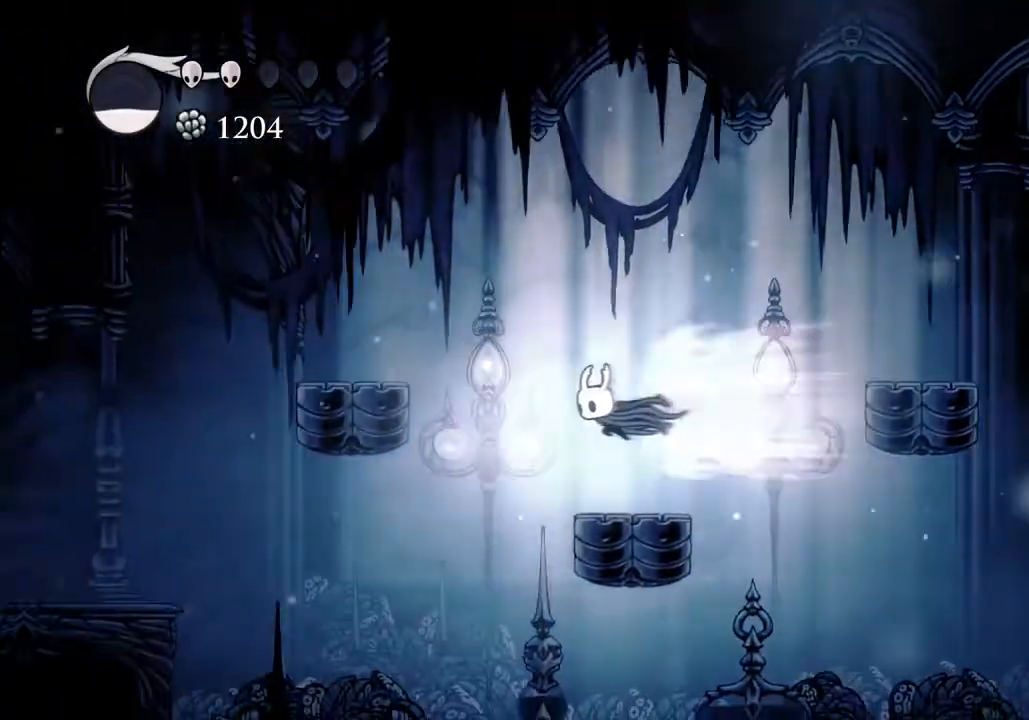
{"keys": ["a"], "events": [[33, "dash", "up"]]}
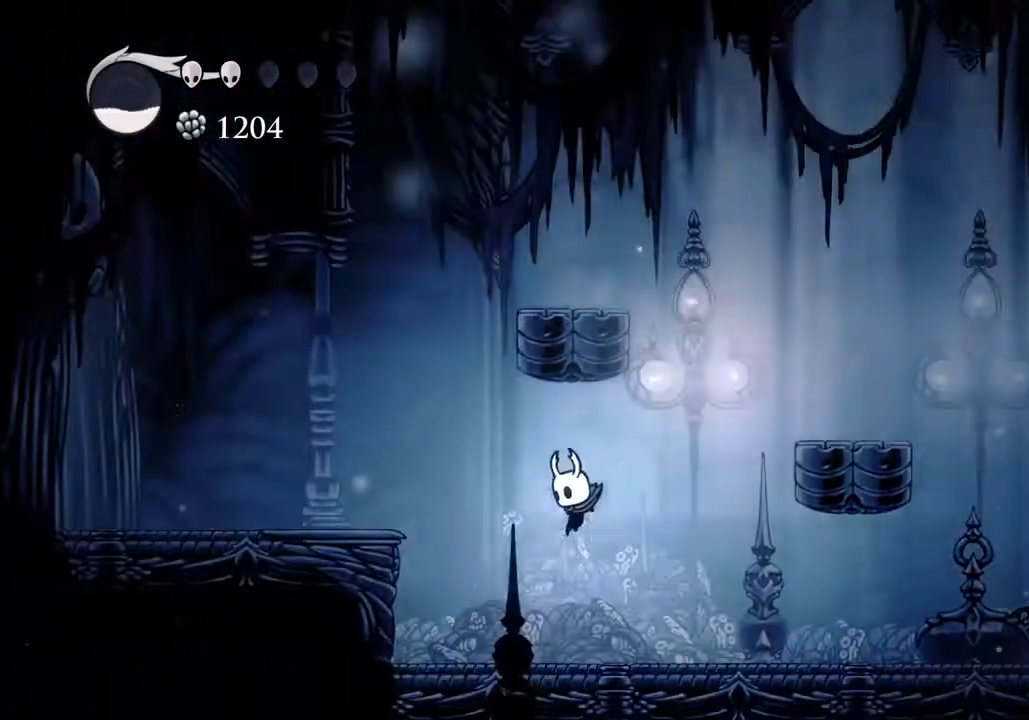
{"keys": ["a"], "events": [[167, "jump", "down"], [400, "dash", "down"], [467, "jump", "up"], [500, "dash", "up"]]}
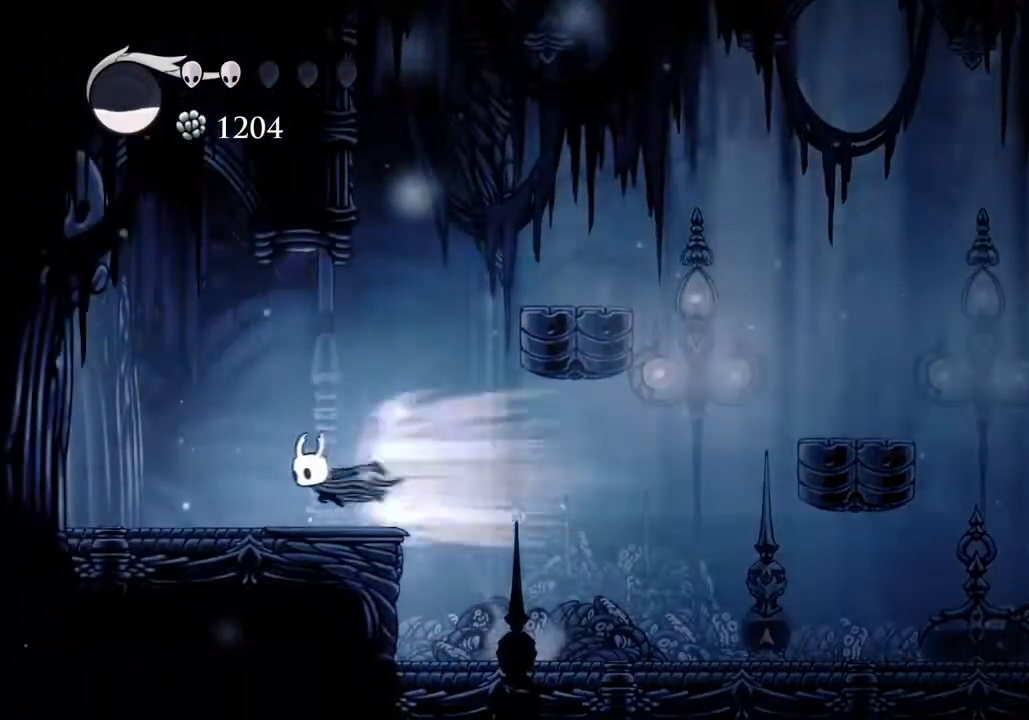
{"keys": ["a", "dash"], "events": [[467, "dash", "down"]]}
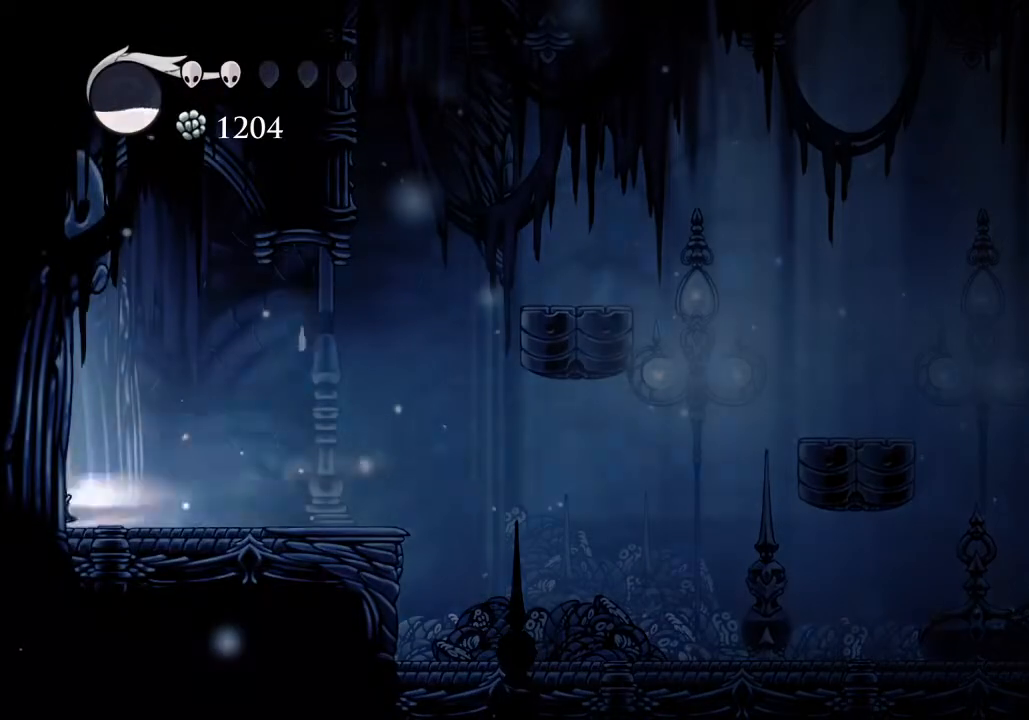
{"keys": ["a"], "events": [[167, "dash", "up"]]}
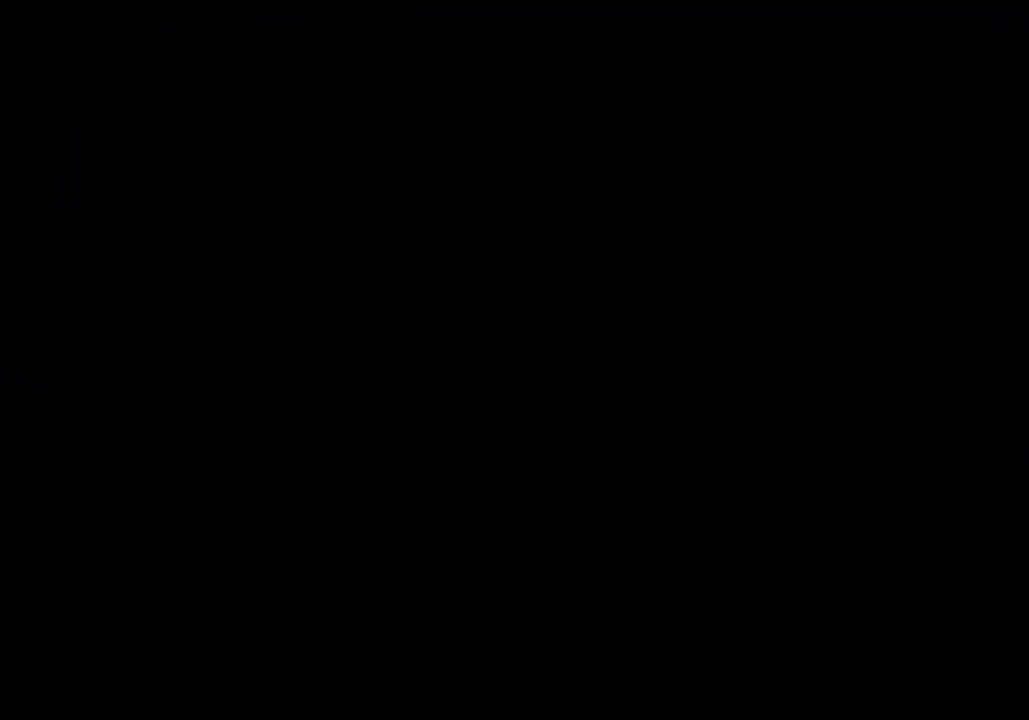
{"keys": [], "events": [[67, "a", "up"]]}
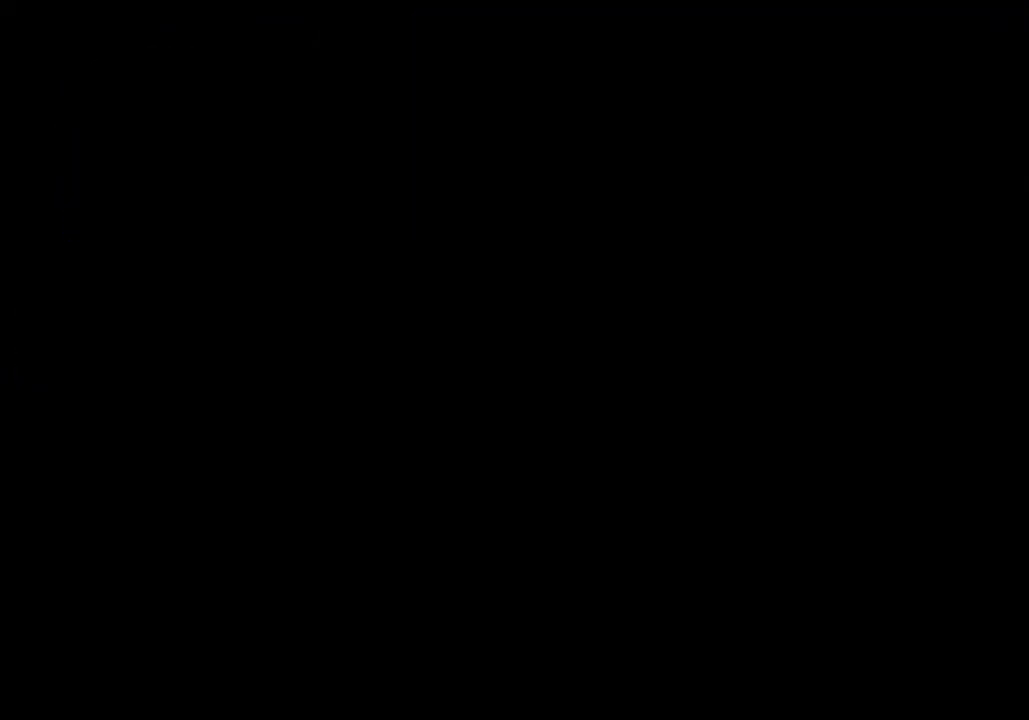
{"keys": [], "events": []}
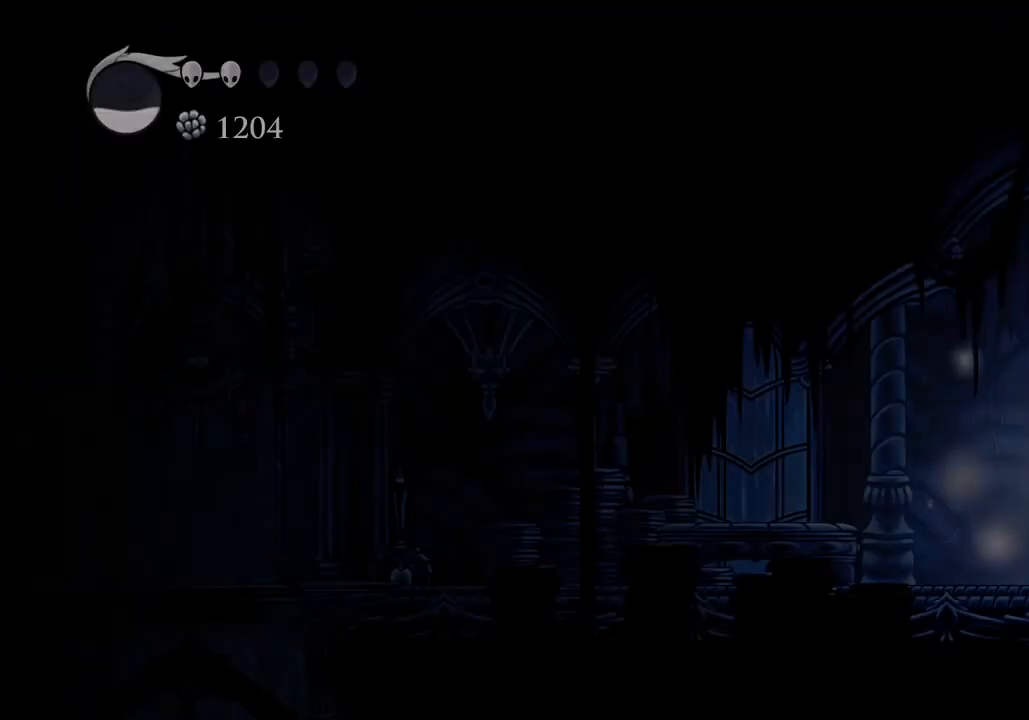
{"keys": ["a"], "events": [[300, "a", "down"], [400, "dash", "down"], [500, "dash", "up"]]}
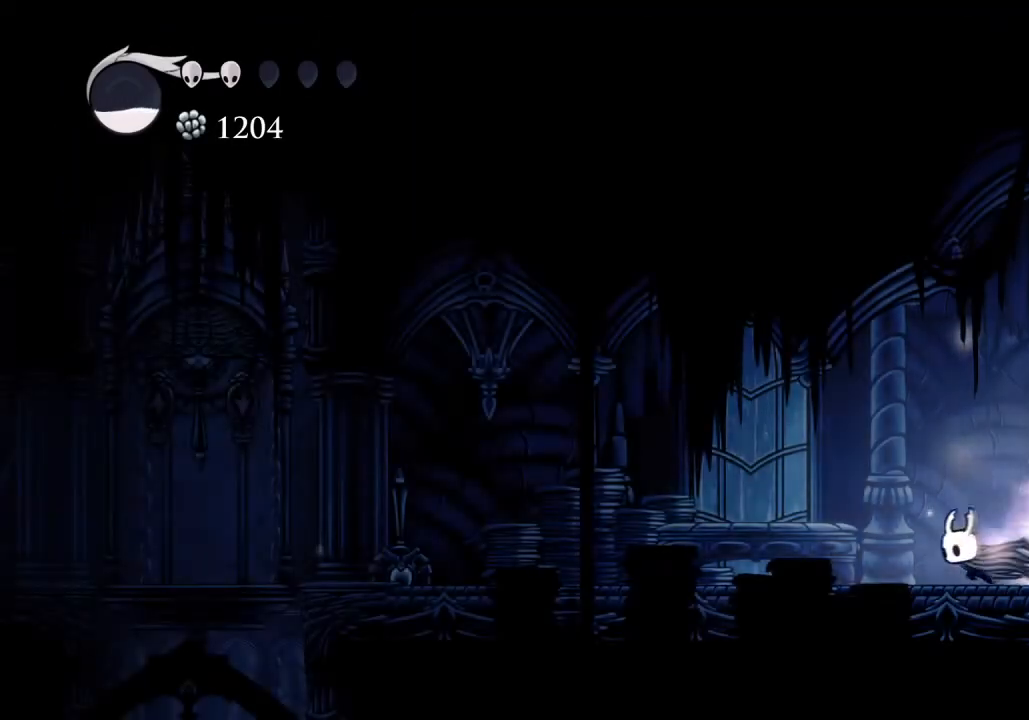
{"keys": ["a", "dash"], "events": [[467, "dash", "down"]]}
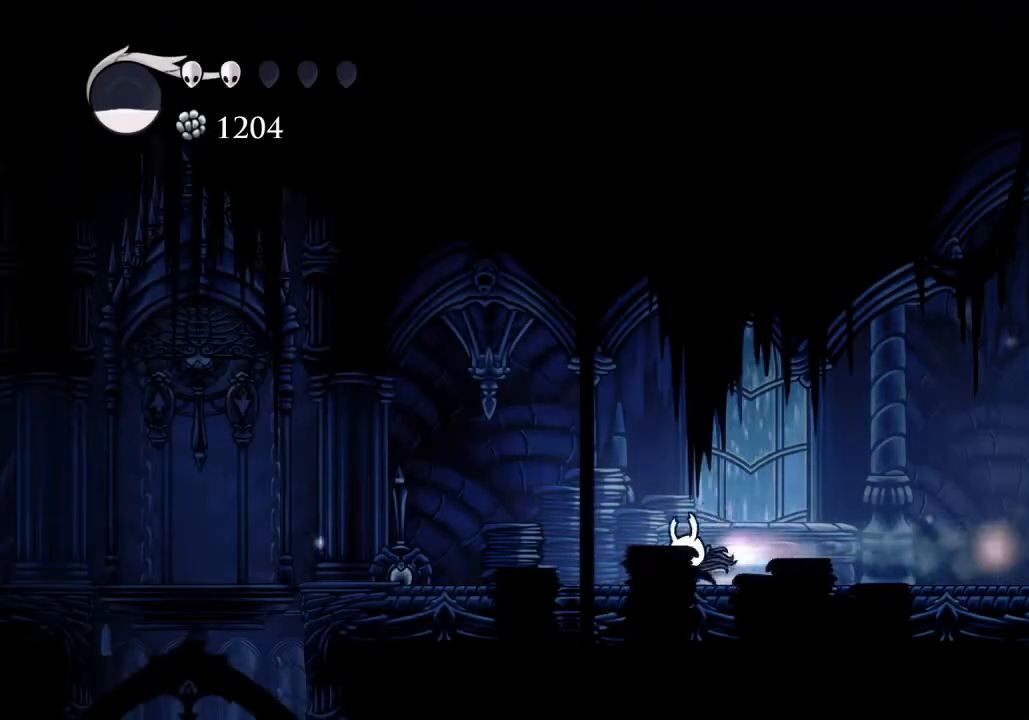
{"keys": ["a"], "events": [[67, "dash", "up"]]}
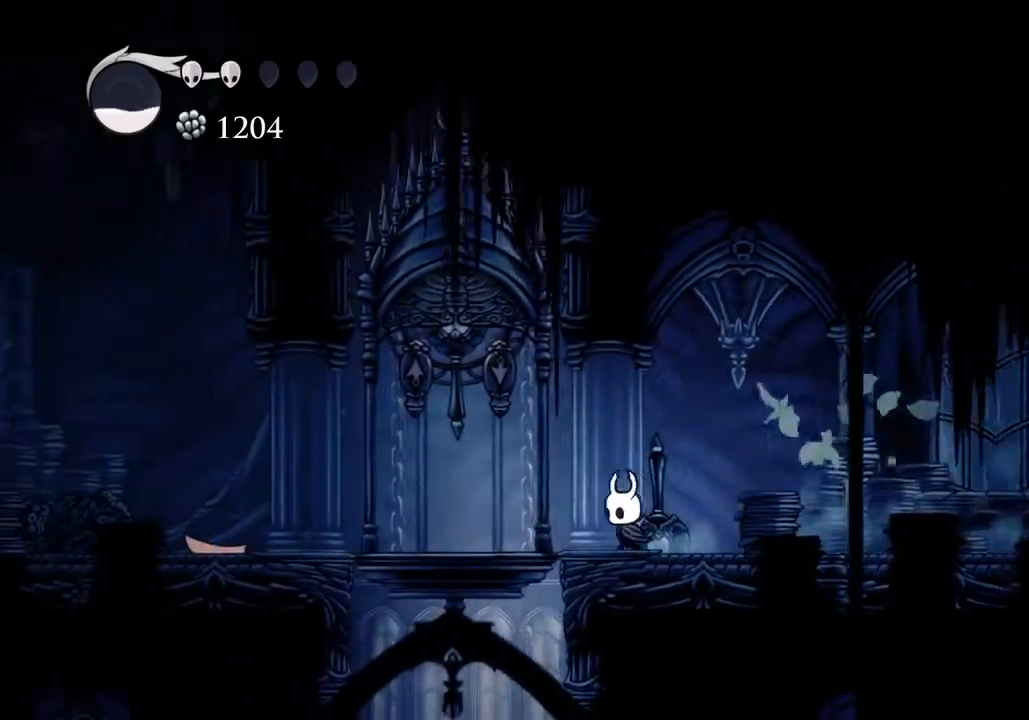
{"keys": [], "events": [[300, "w", "down"], [333, "nail", "down"], [467, "a", "up"], [467, "nail", "up"], [500, "w", "up"]]}
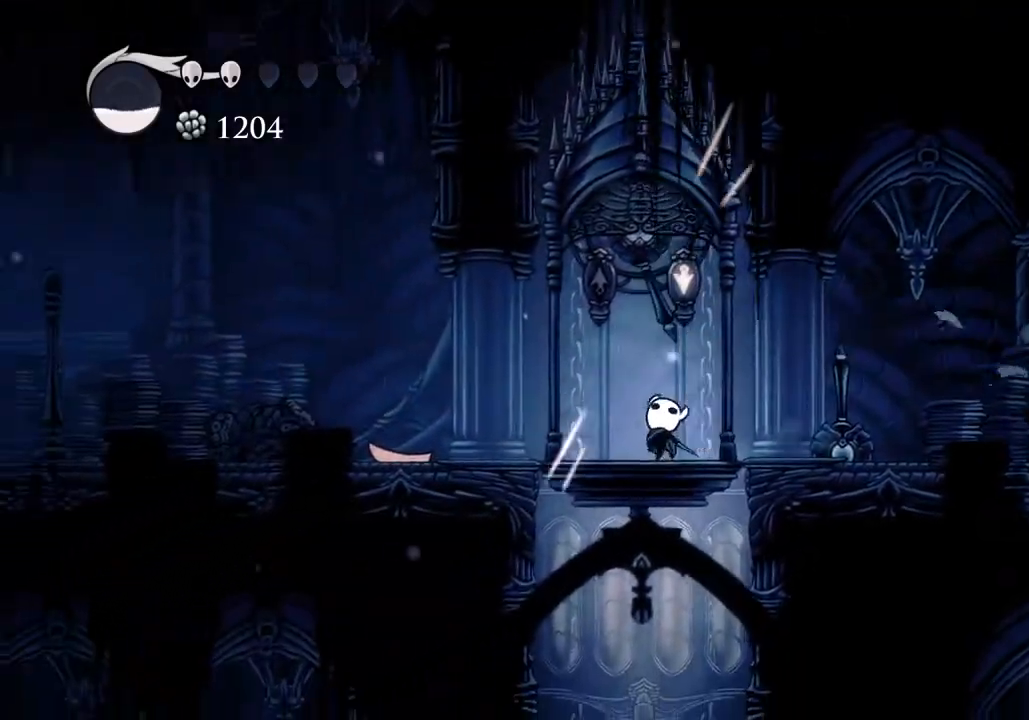
{"keys": [], "events": []}